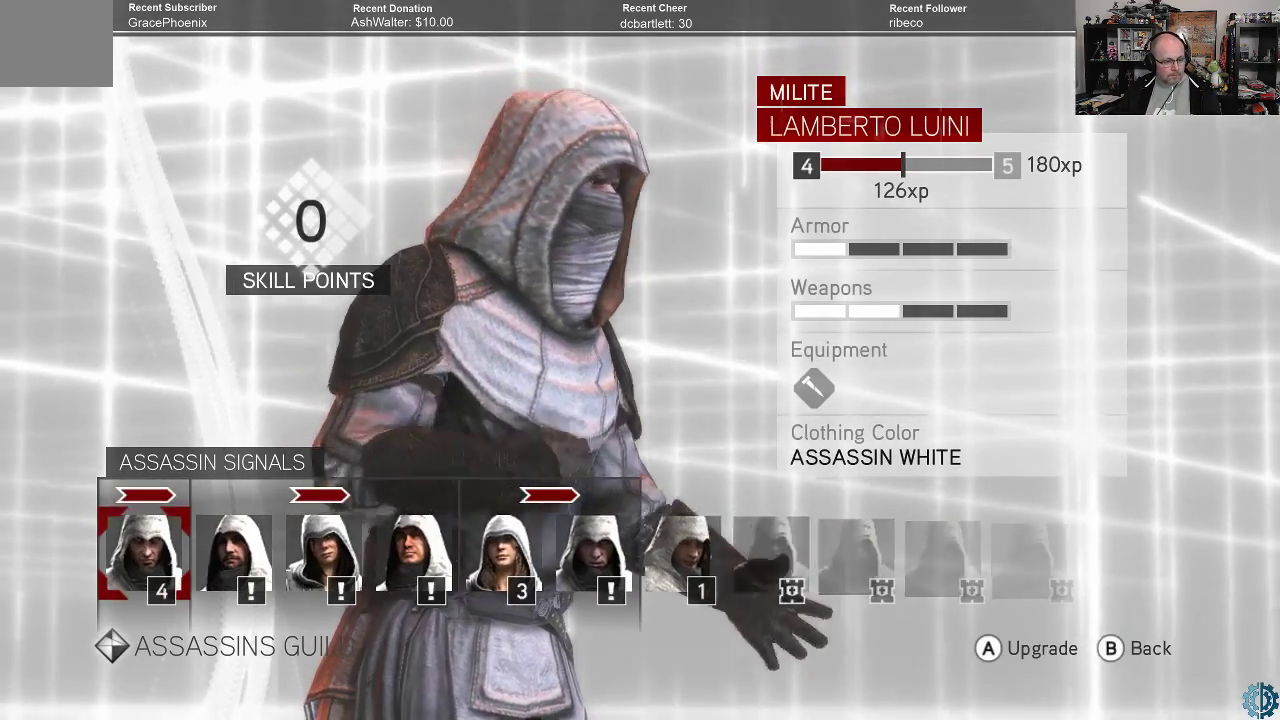
Gameplay with a controller (Xbox layout); each line is a JSON object with the inputs held at the frame after it. "events" lists button and stick changes between this image and that frame as [ms after this image, input, new state], when the widget could be followed in between.
{"buttons": [], "left_stick": "center", "right_stick": "center", "events": []}
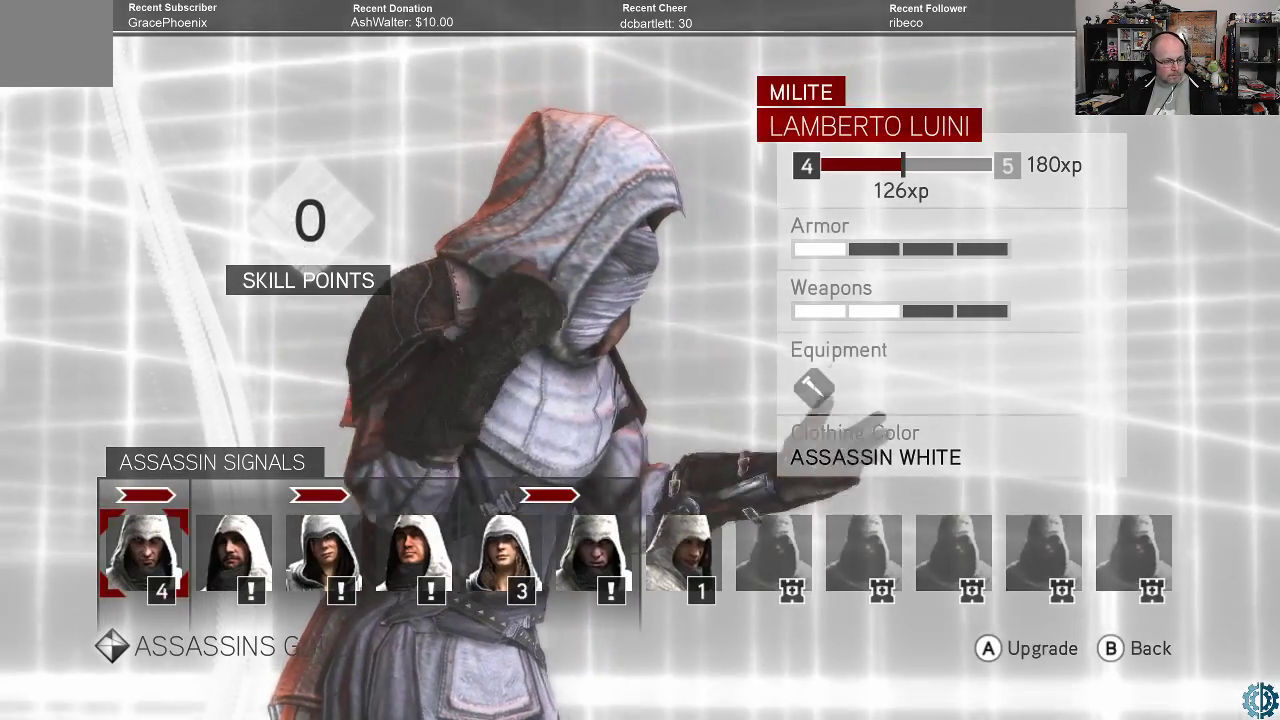
{"buttons": [], "left_stick": "center", "right_stick": "center", "events": []}
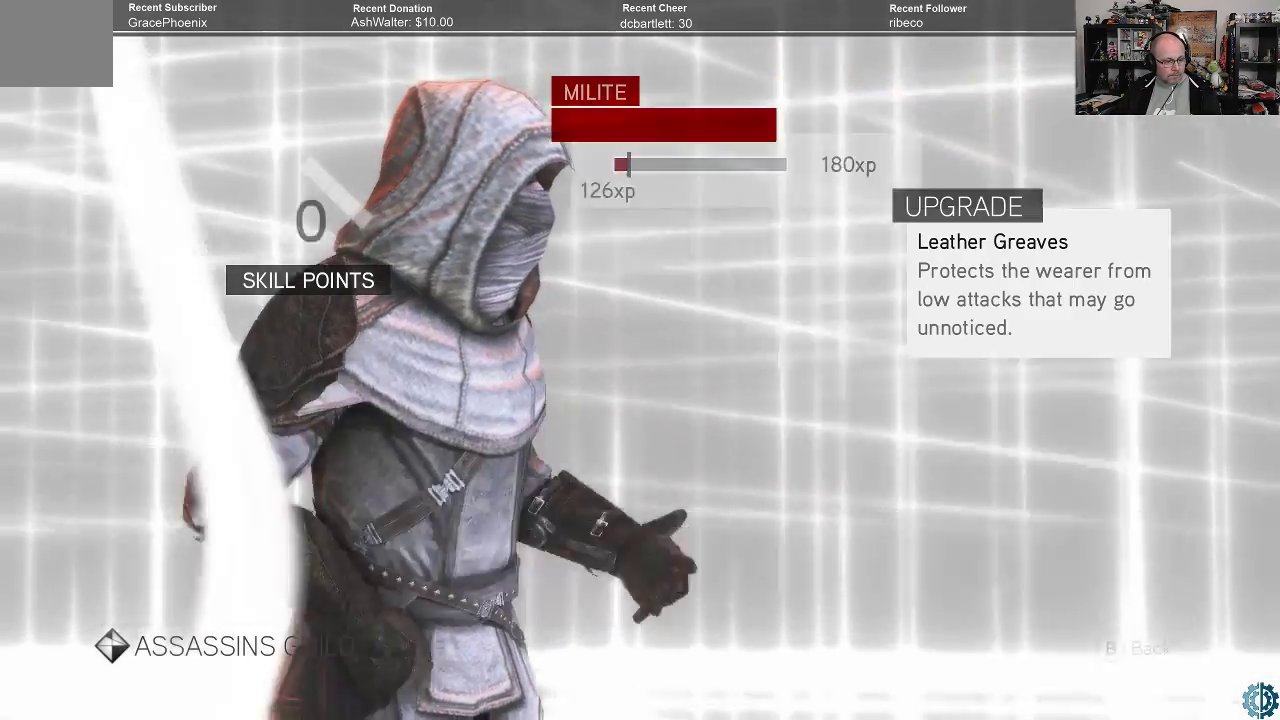
{"buttons": [], "left_stick": "center", "right_stick": "center", "events": [[33, "A", "down"], [67, "A", "up"]]}
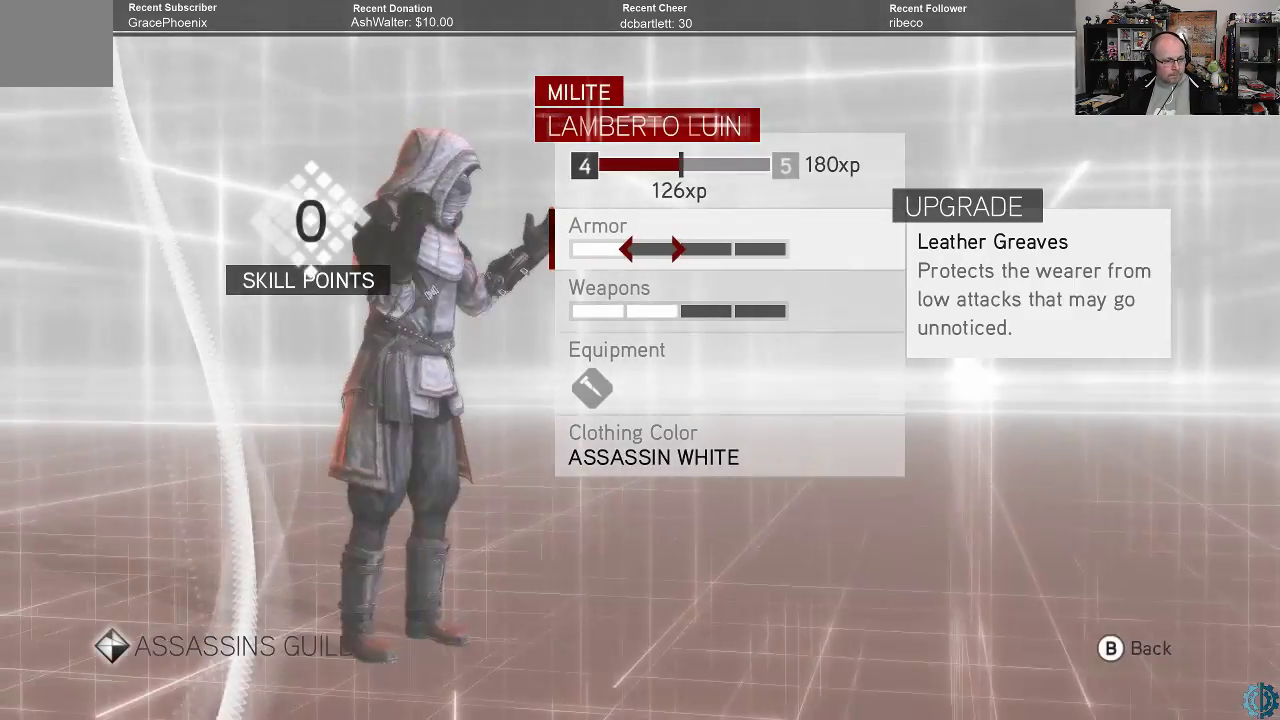
{"buttons": [], "left_stick": "center", "right_stick": "center", "events": []}
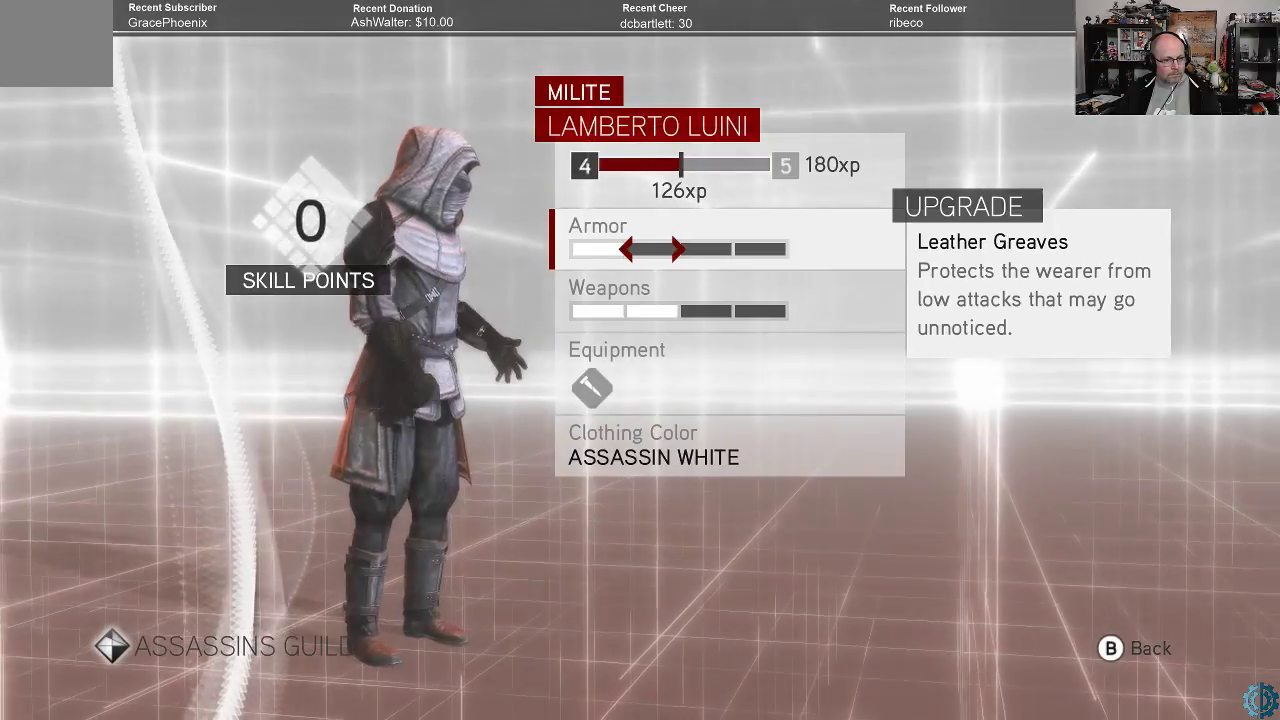
{"buttons": [], "left_stick": "center", "right_stick": "center", "events": [[333, "left_stick", "down"], [467, "left_stick", "center"]]}
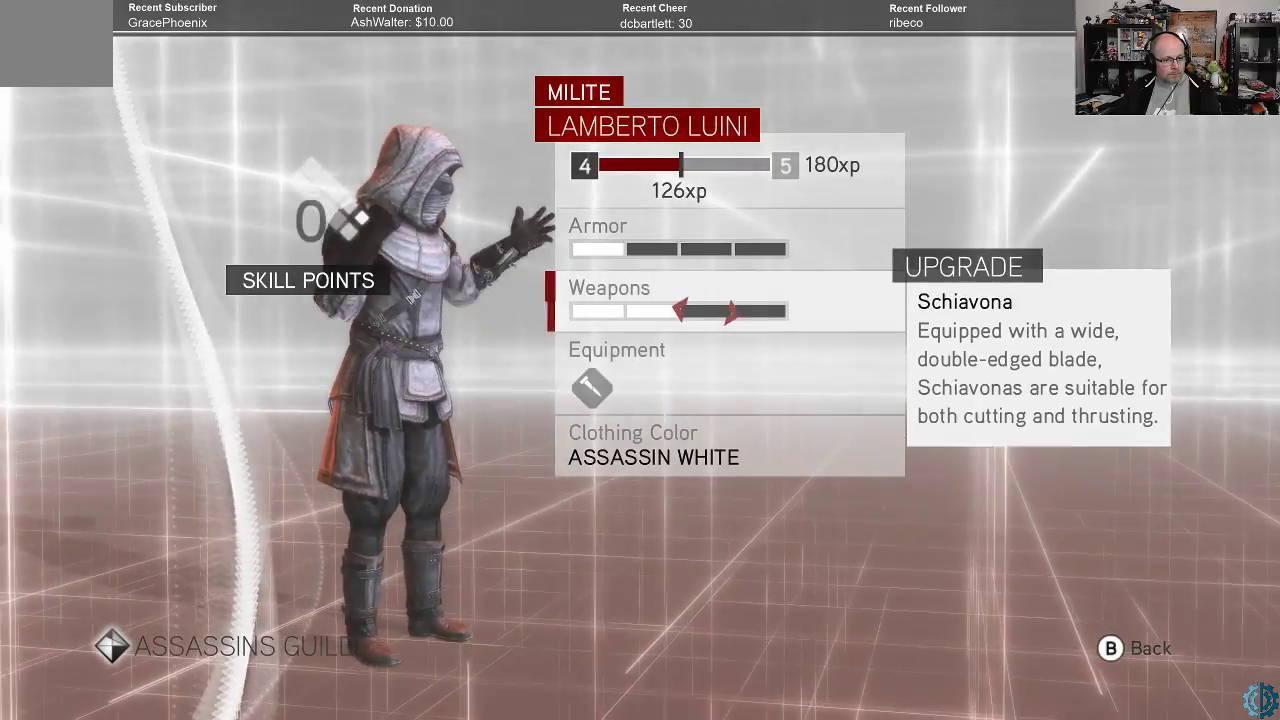
{"buttons": [], "left_stick": "right", "right_stick": "center", "events": [[200, "left_stick", "up"], [333, "left_stick", "center"], [500, "left_stick", "right"]]}
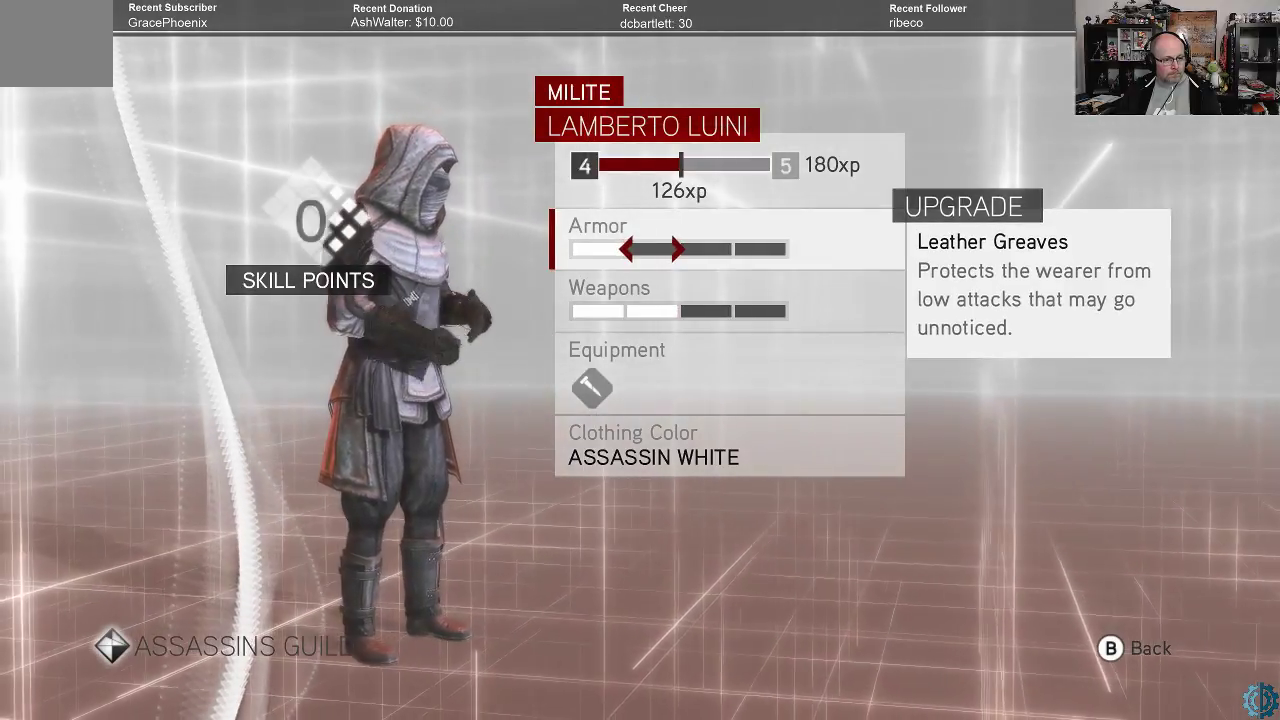
{"buttons": [], "left_stick": "center", "right_stick": "center", "events": [[167, "left_stick", "center"], [400, "A", "down"], [467, "A", "up"]]}
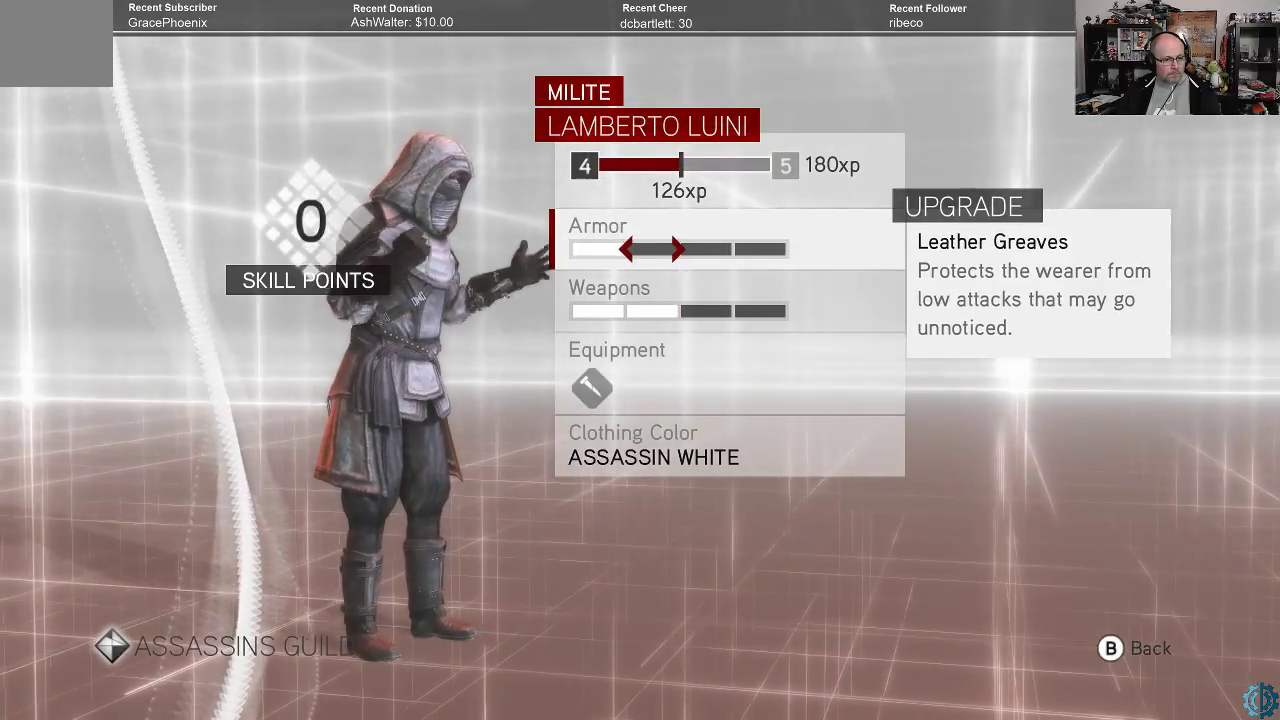
{"buttons": [], "left_stick": "center", "right_stick": "center", "events": []}
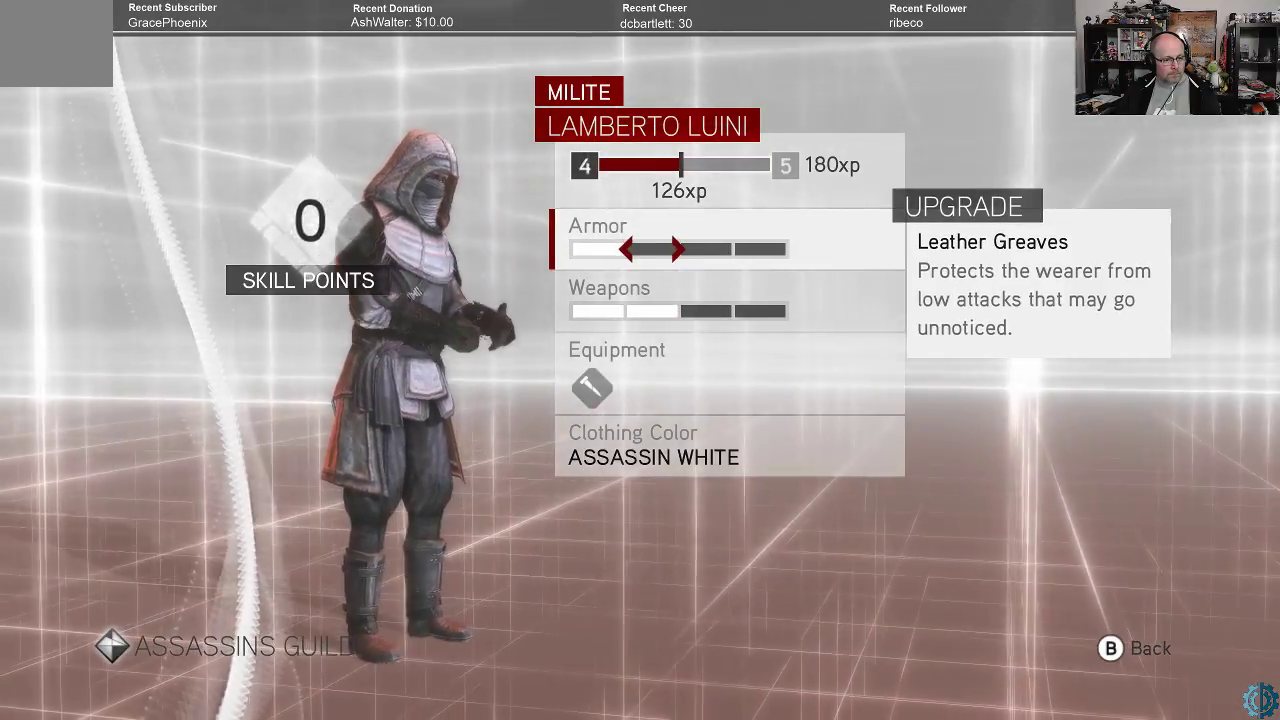
{"buttons": [], "left_stick": "center", "right_stick": "center", "events": [[67, "B", "down"], [133, "B", "up"]]}
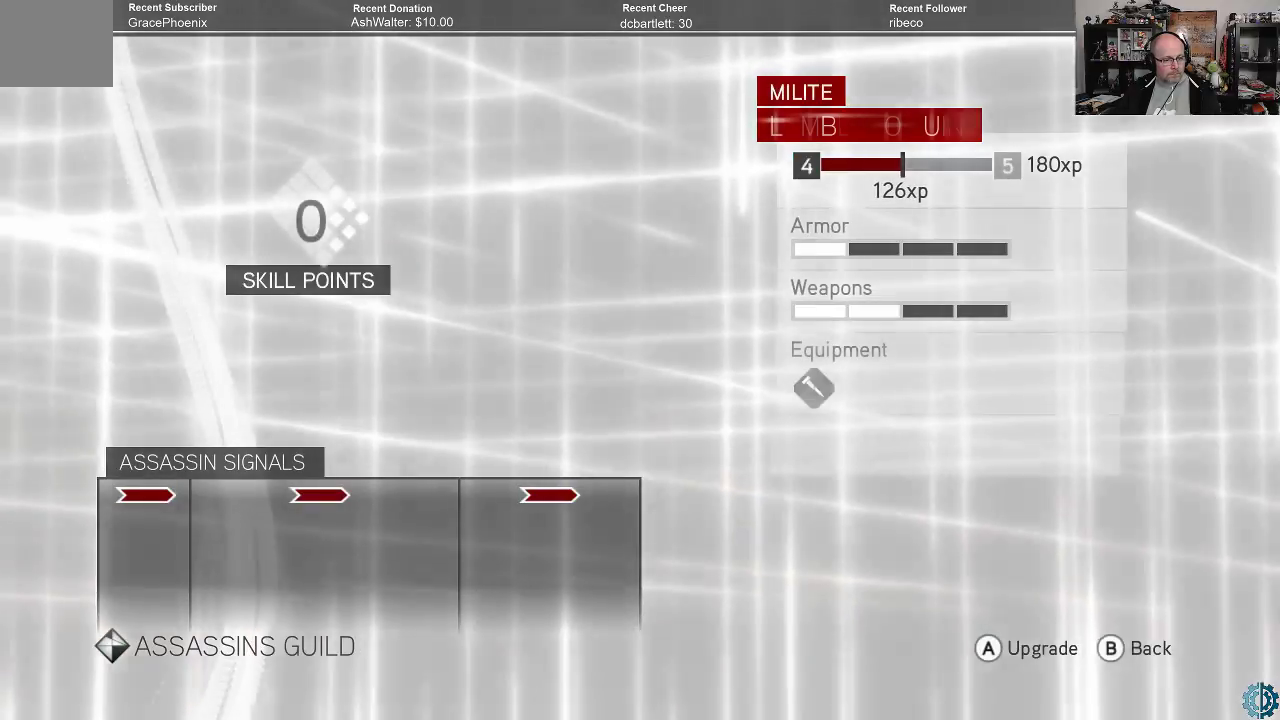
{"buttons": [], "left_stick": "center", "right_stick": "center", "events": []}
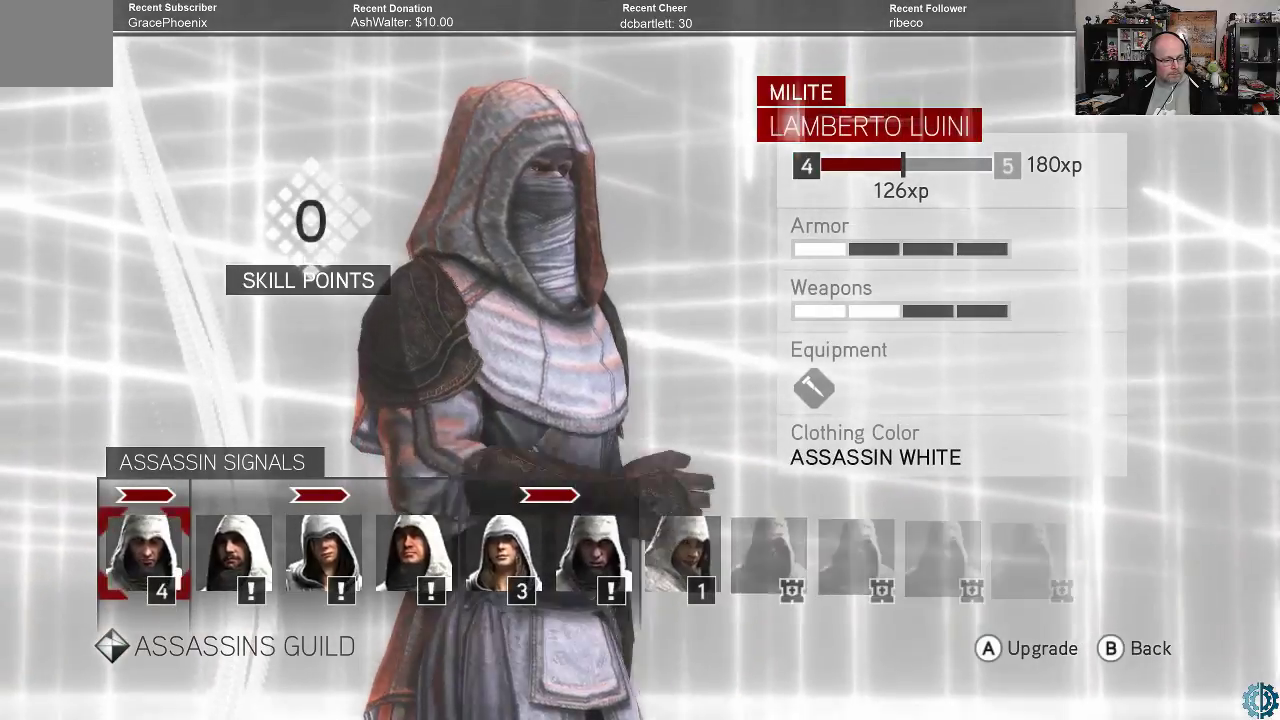
{"buttons": ["A"], "left_stick": "center", "right_stick": "center", "events": [[67, "left_stick", "right"], [167, "left_stick", "center"], [500, "A", "down"]]}
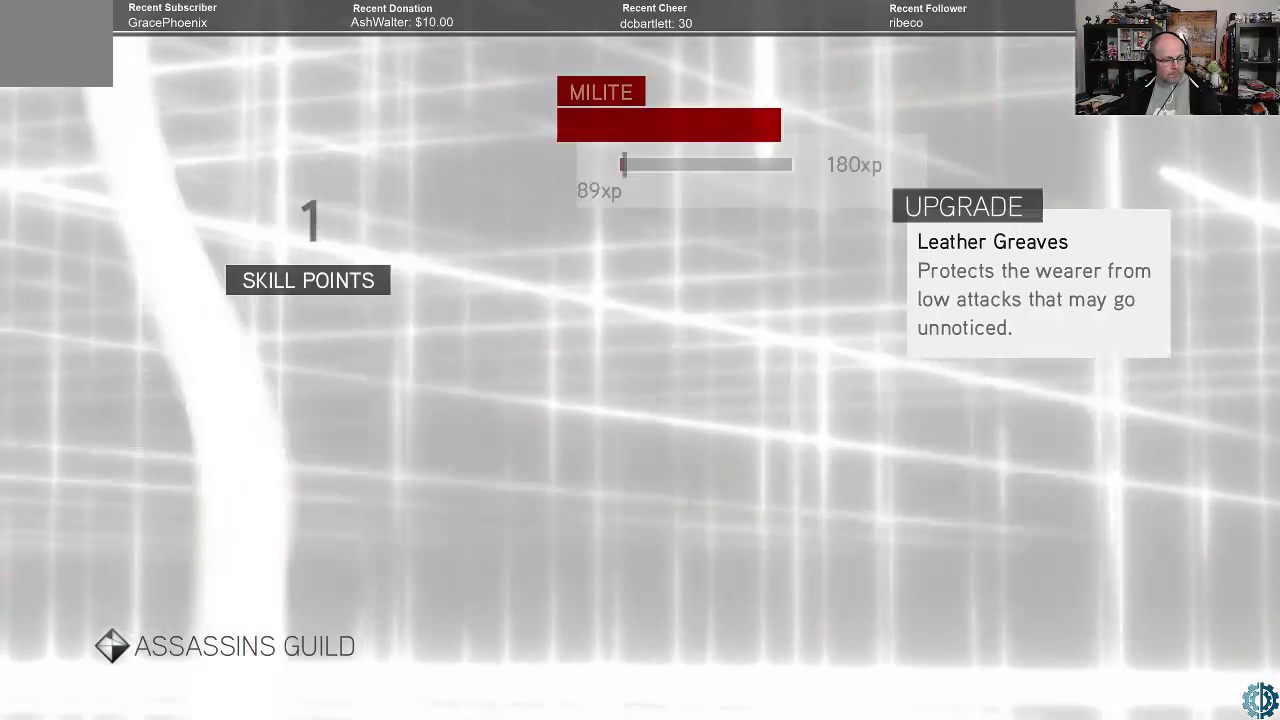
{"buttons": [], "left_stick": "center", "right_stick": "center", "events": [[67, "A", "up"]]}
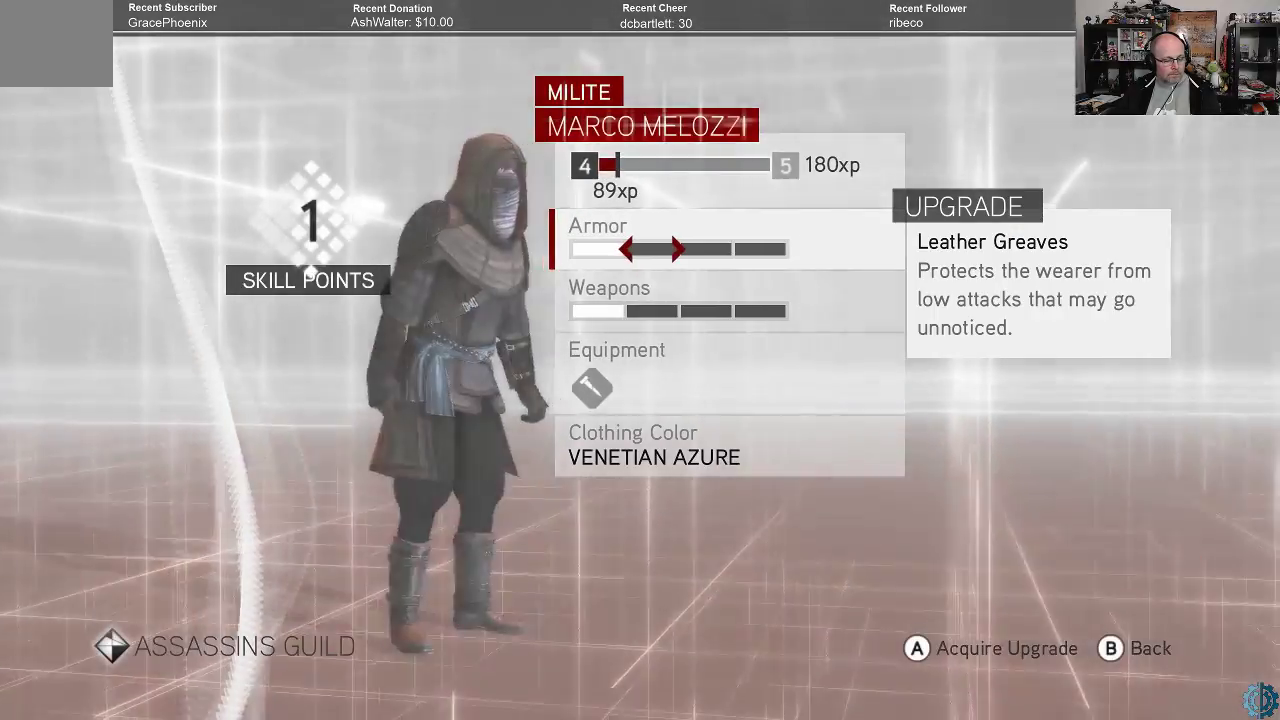
{"buttons": [], "left_stick": "center", "right_stick": "center", "events": []}
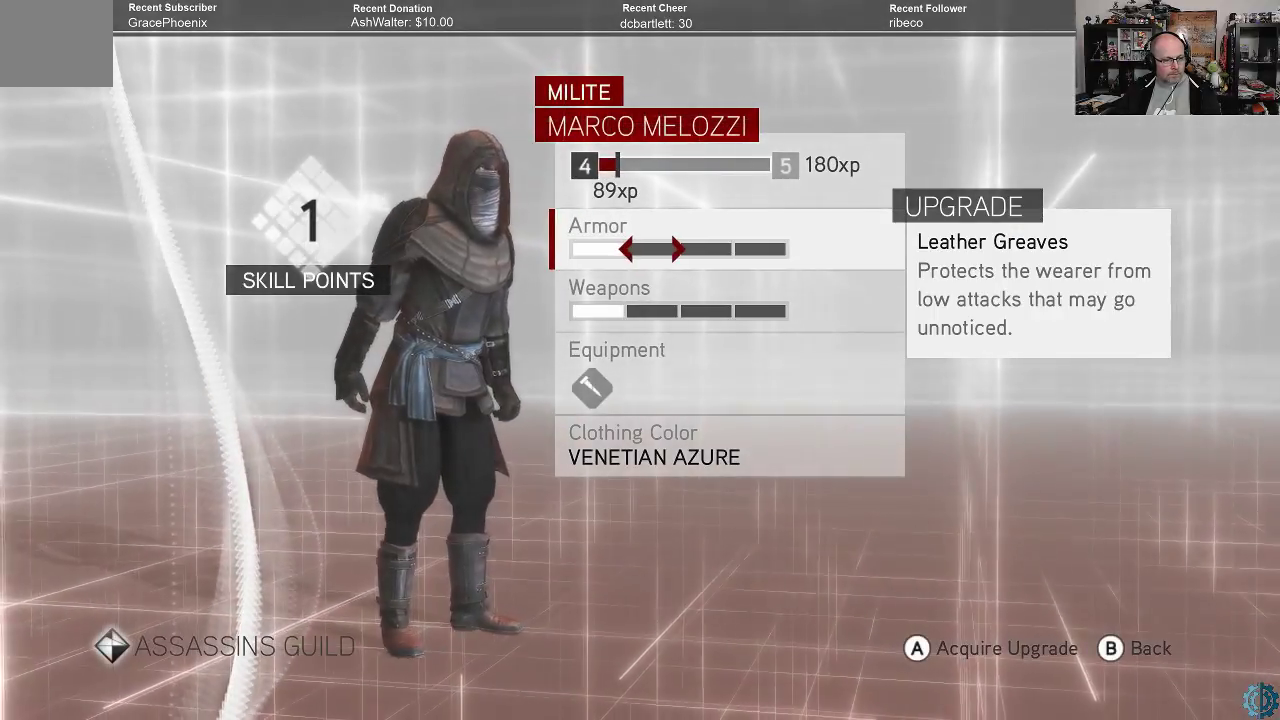
{"buttons": [], "left_stick": "center", "right_stick": "center", "events": []}
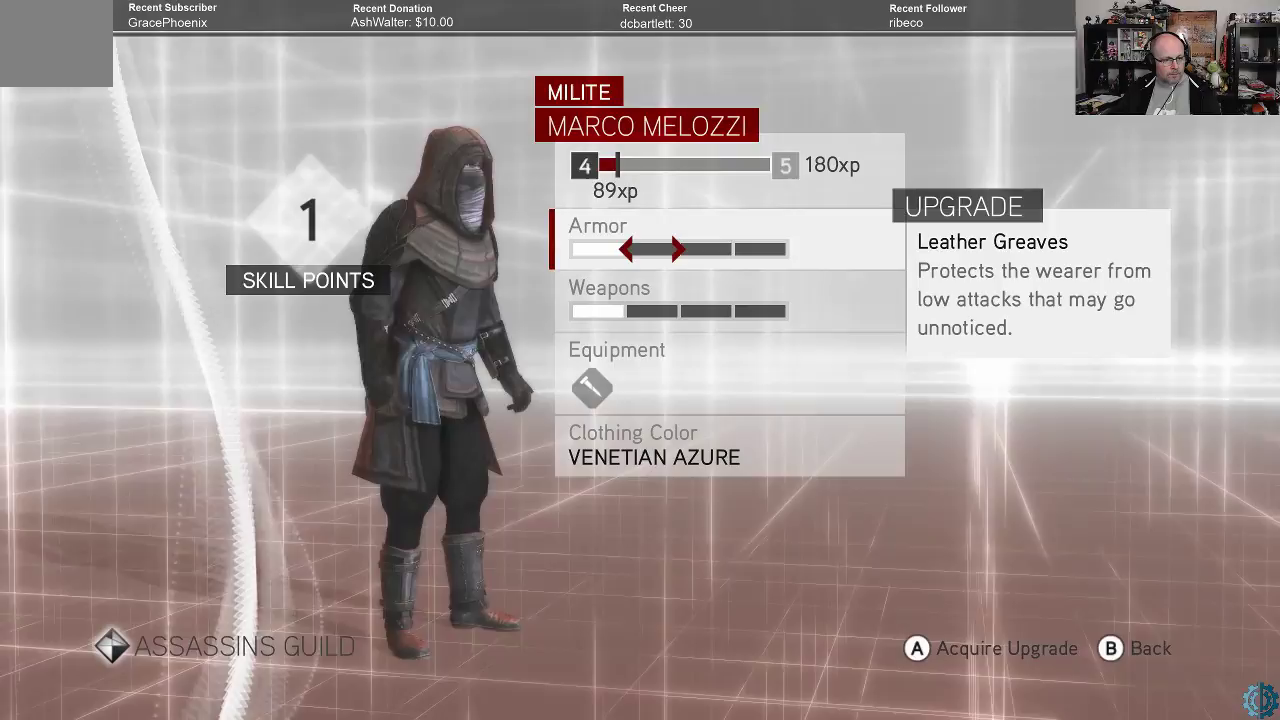
{"buttons": [], "left_stick": "center", "right_stick": "center", "events": []}
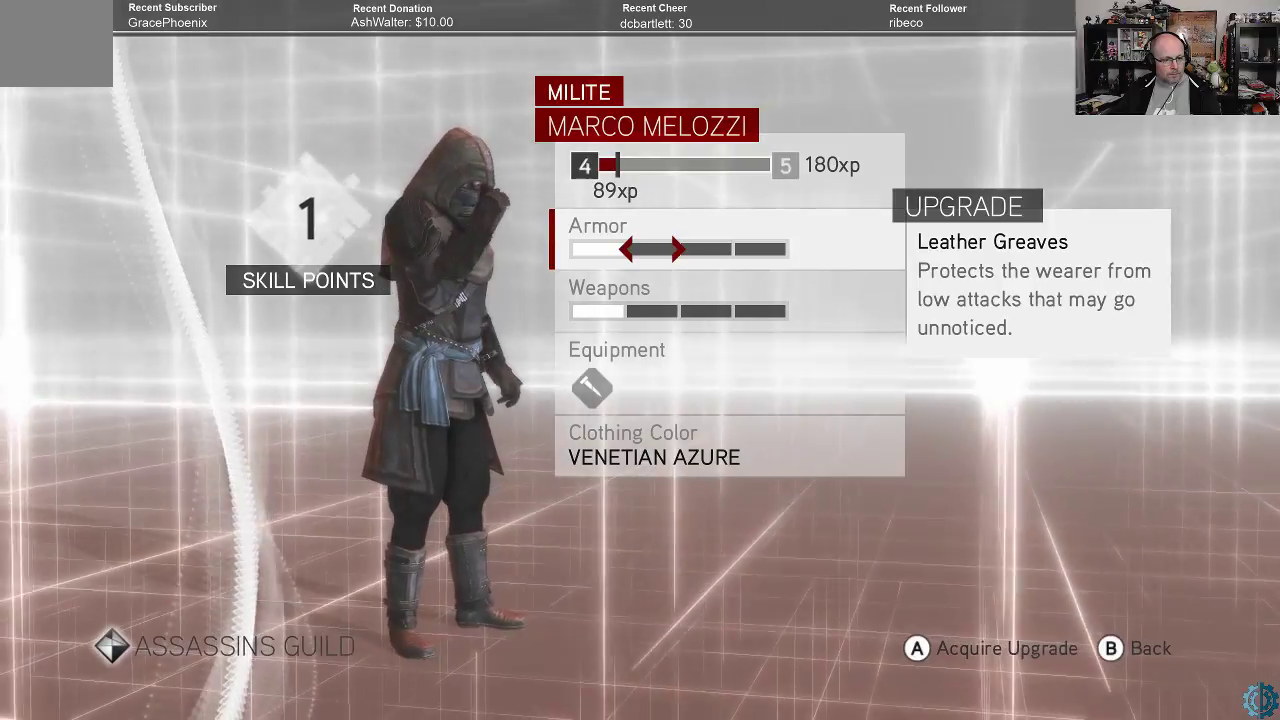
{"buttons": [], "left_stick": "center", "right_stick": "center", "events": []}
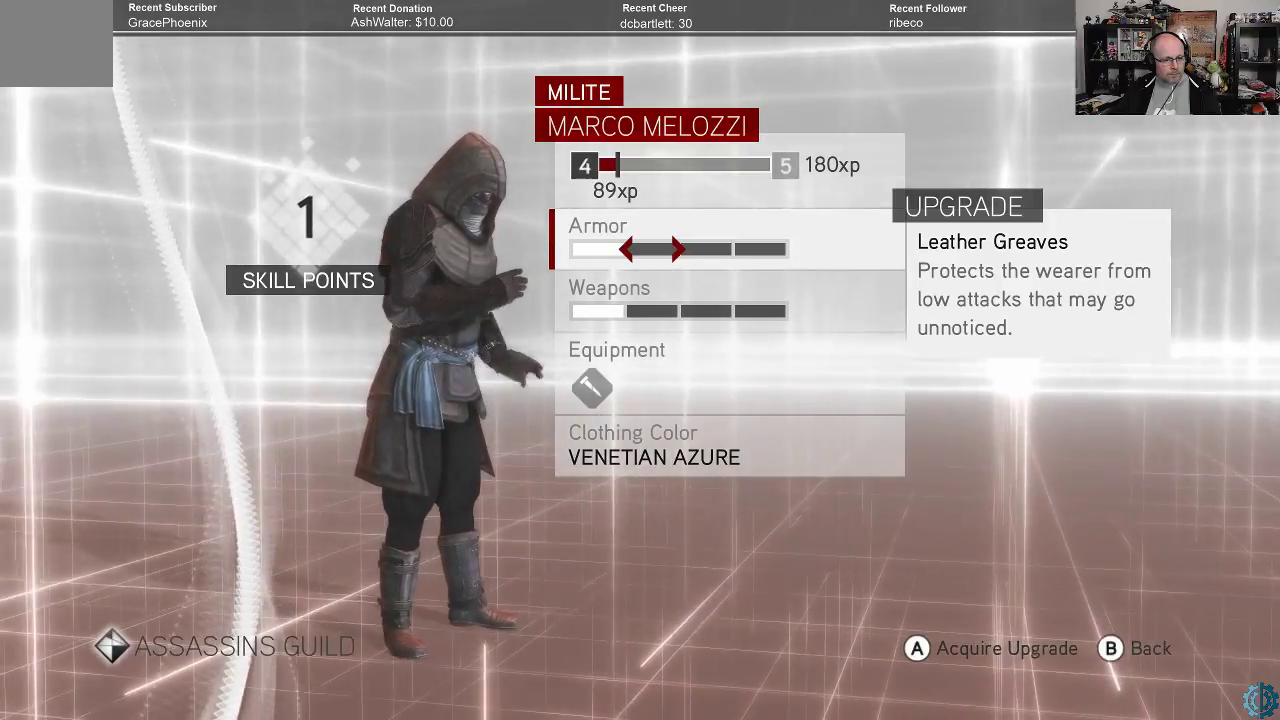
{"buttons": [], "left_stick": "center", "right_stick": "center", "events": [[333, "left_stick", "down"], [400, "left_stick", "center"]]}
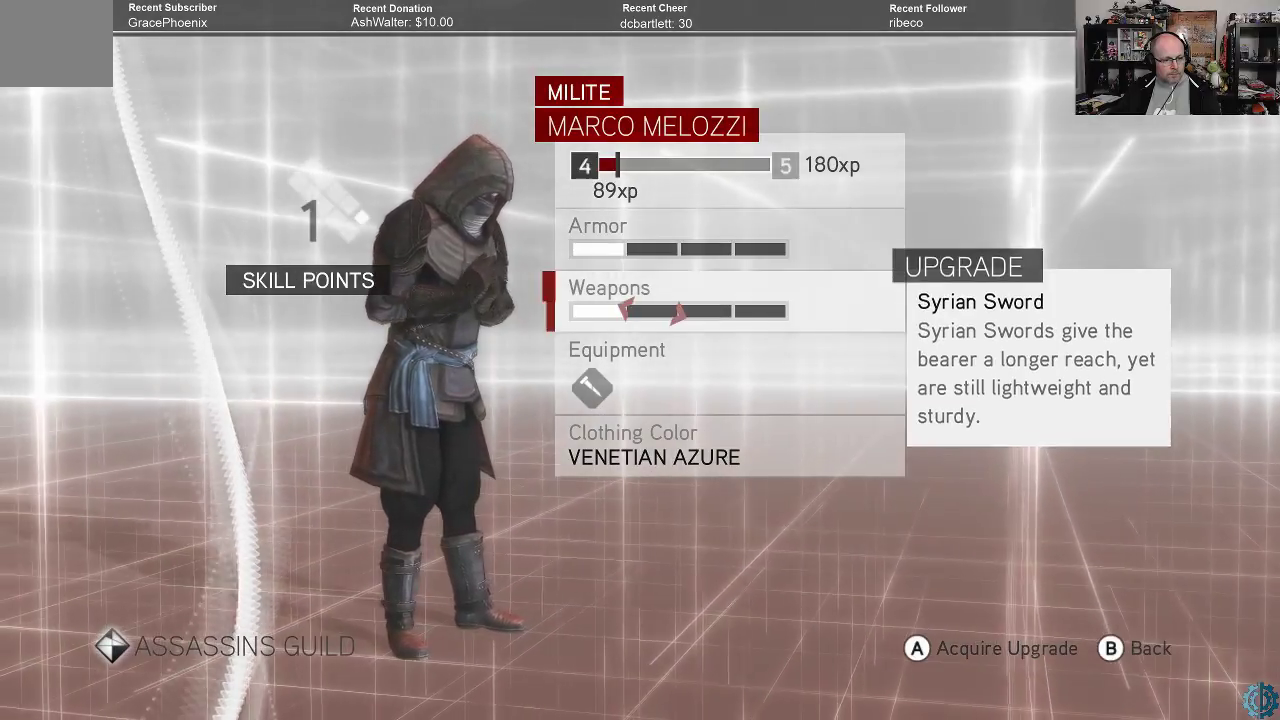
{"buttons": [], "left_stick": "center", "right_stick": "center", "events": []}
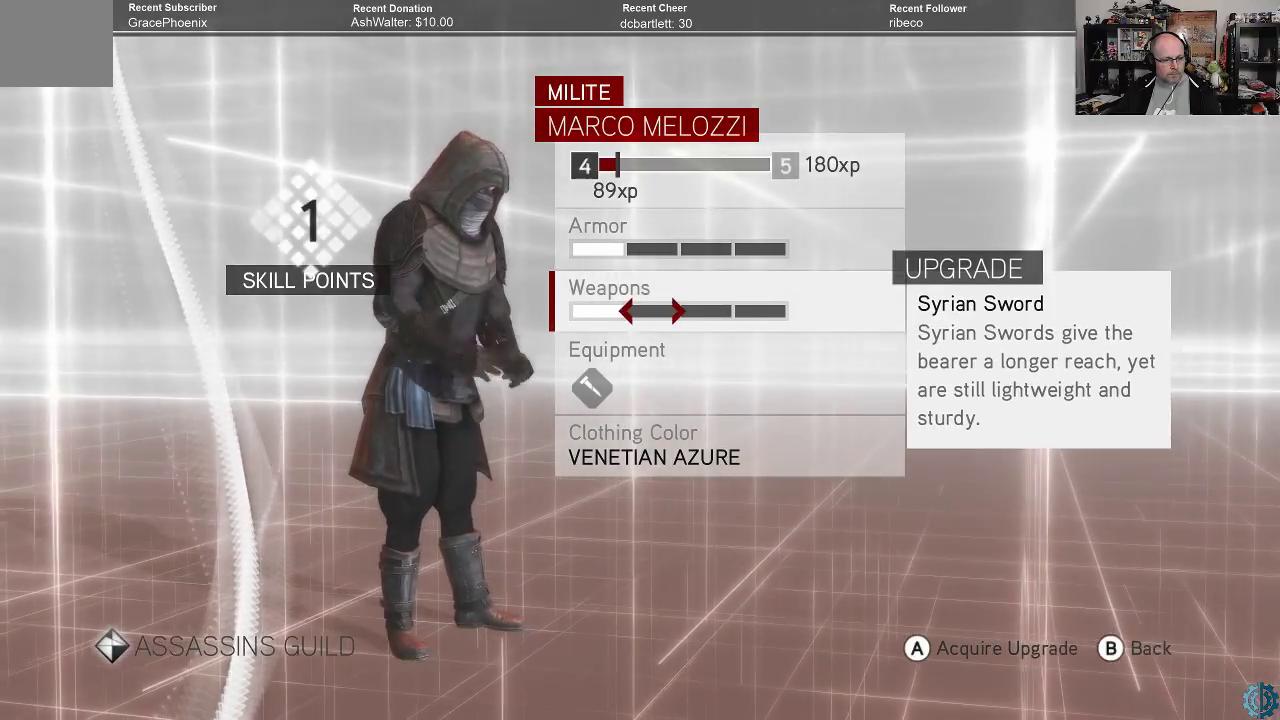
{"buttons": [], "left_stick": "center", "right_stick": "center", "events": []}
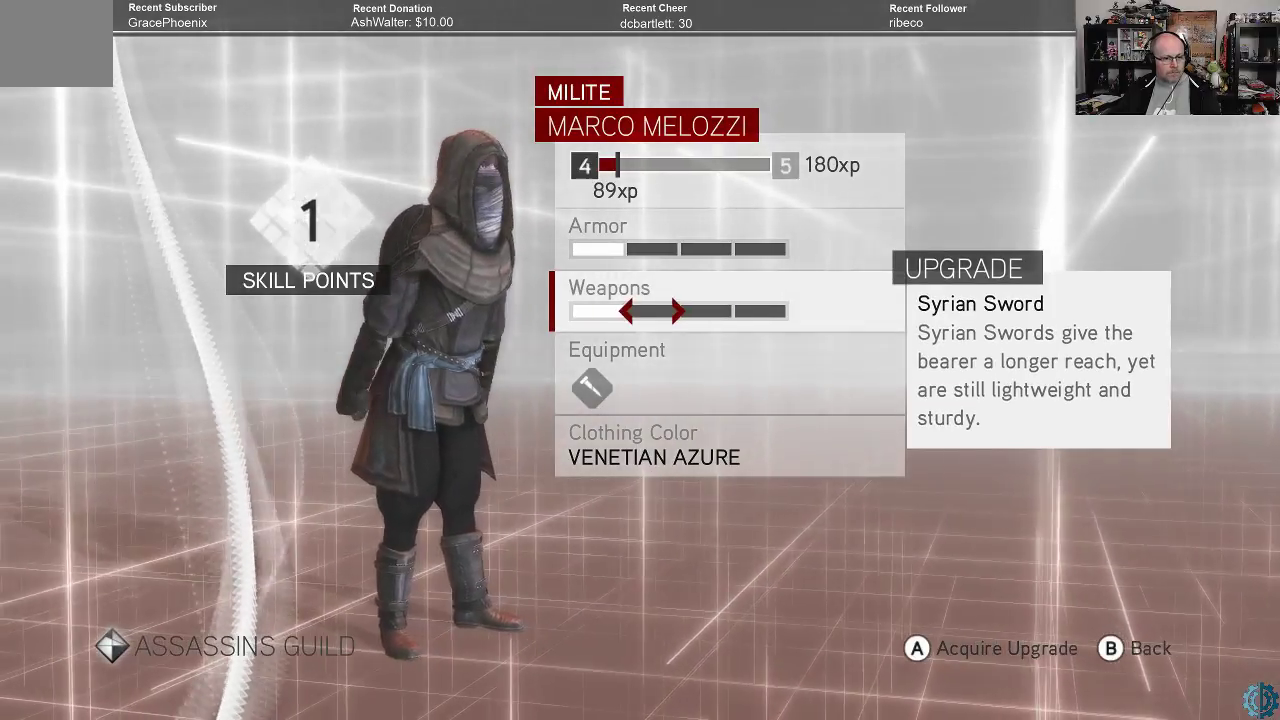
{"buttons": [], "left_stick": "center", "right_stick": "center", "events": [[100, "A", "down"], [133, "A", "up"]]}
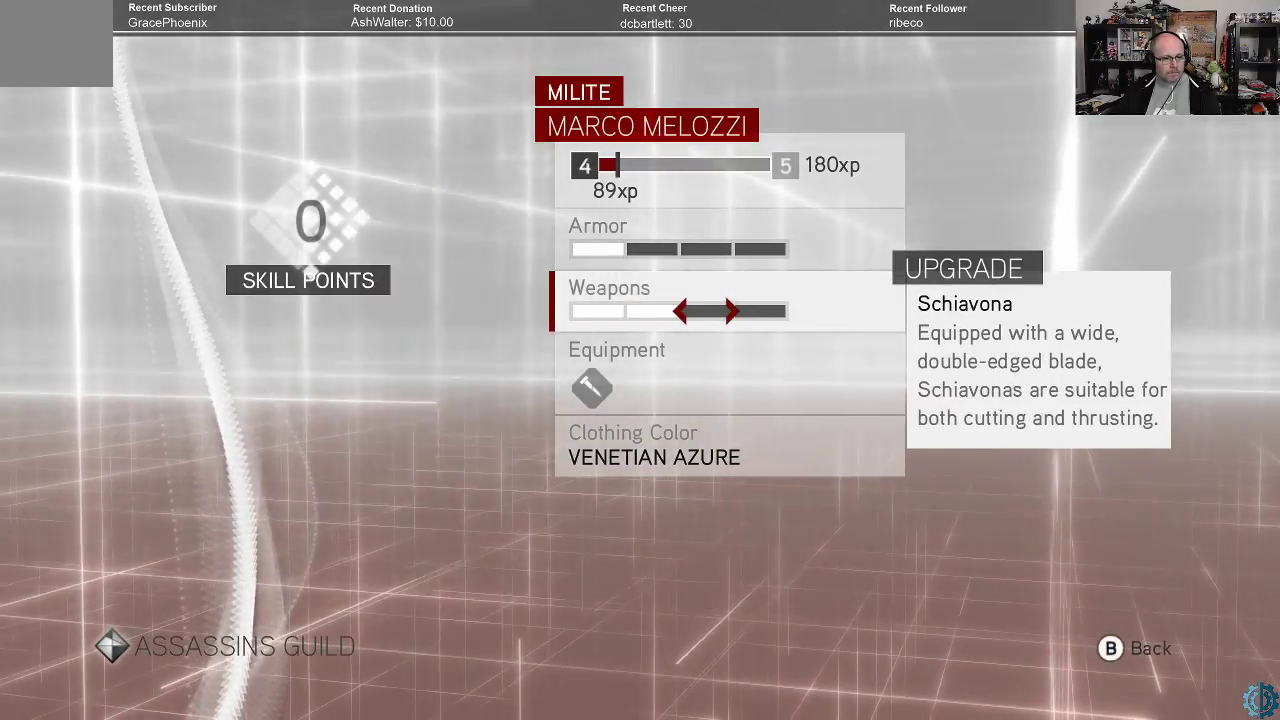
{"buttons": [], "left_stick": "center", "right_stick": "center", "events": []}
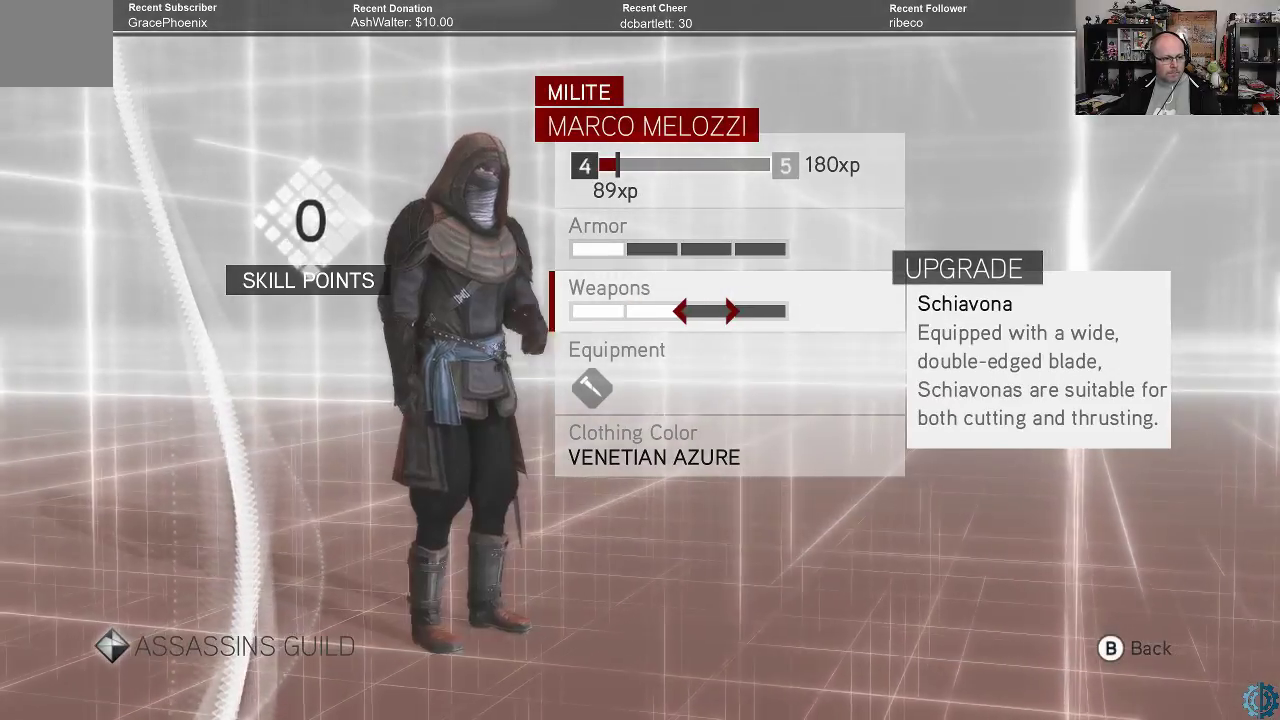
{"buttons": [], "left_stick": "center", "right_stick": "center", "events": [[100, "B", "down"], [167, "B", "up"]]}
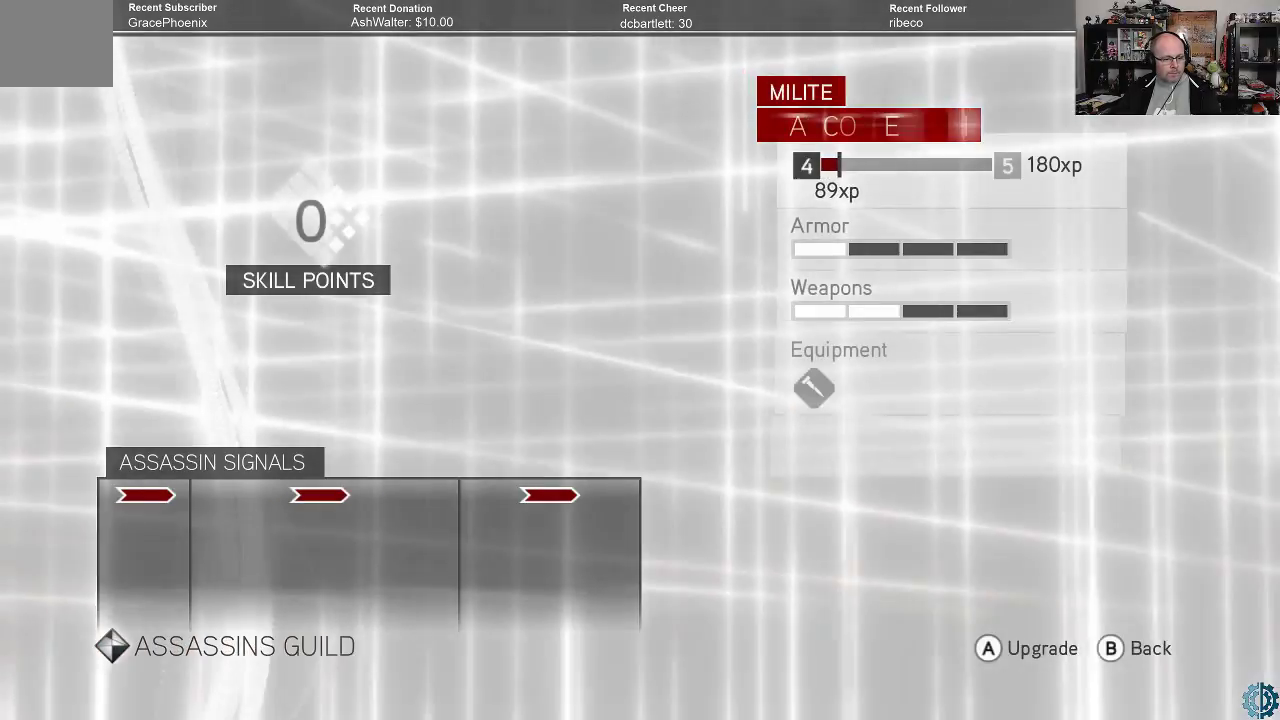
{"buttons": [], "left_stick": "center", "right_stick": "center", "events": []}
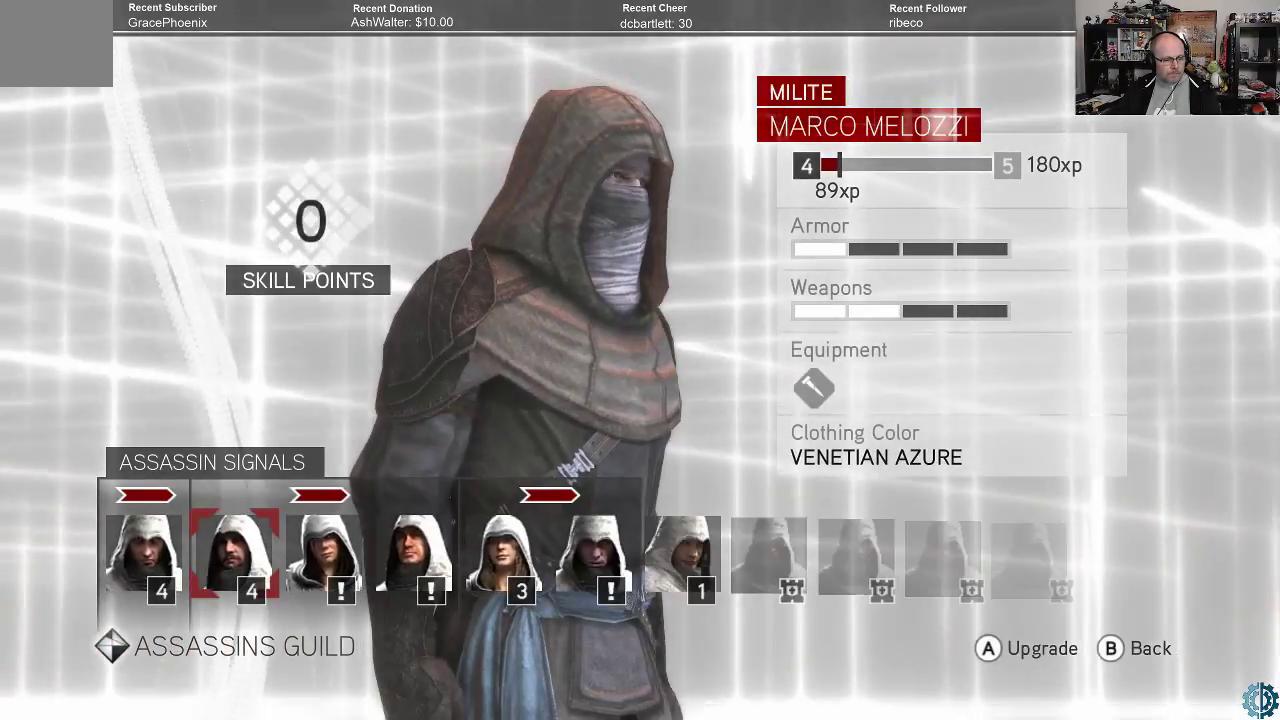
{"buttons": [], "left_stick": "center", "right_stick": "center", "events": [[267, "left_stick", "right"], [367, "left_stick", "center"]]}
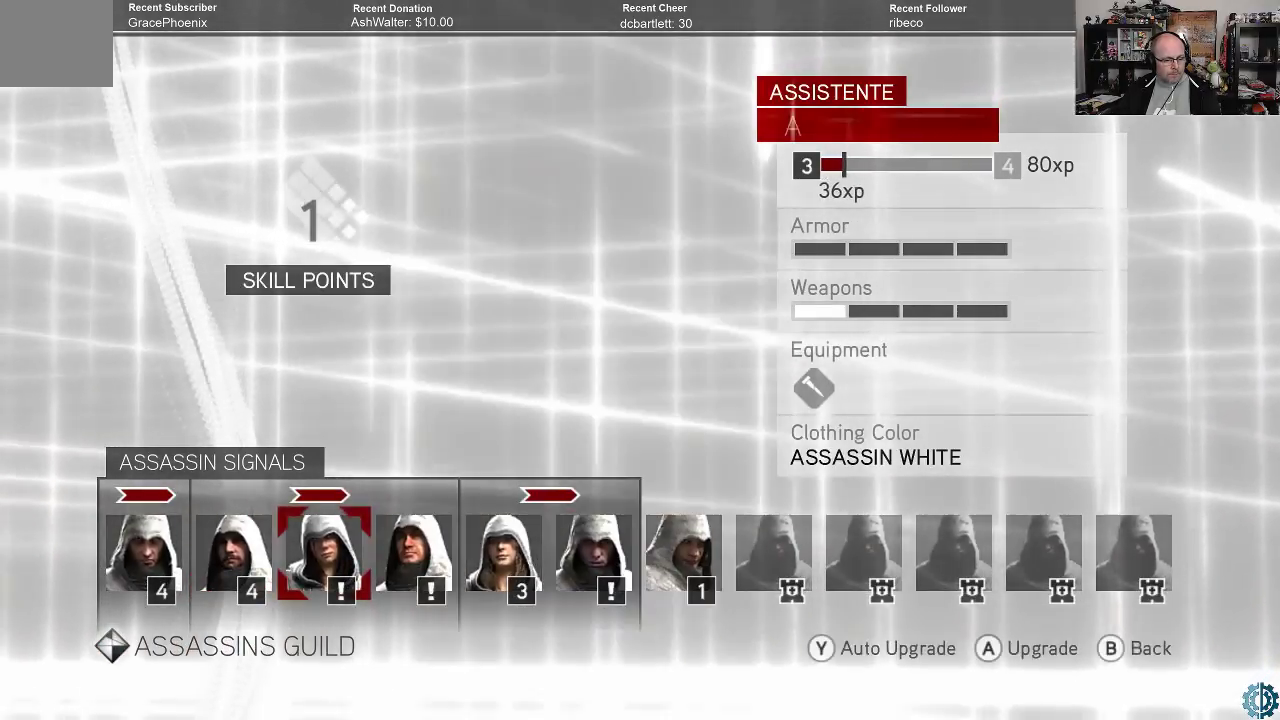
{"buttons": [], "left_stick": "center", "right_stick": "center", "events": [[200, "A", "down"], [267, "A", "up"]]}
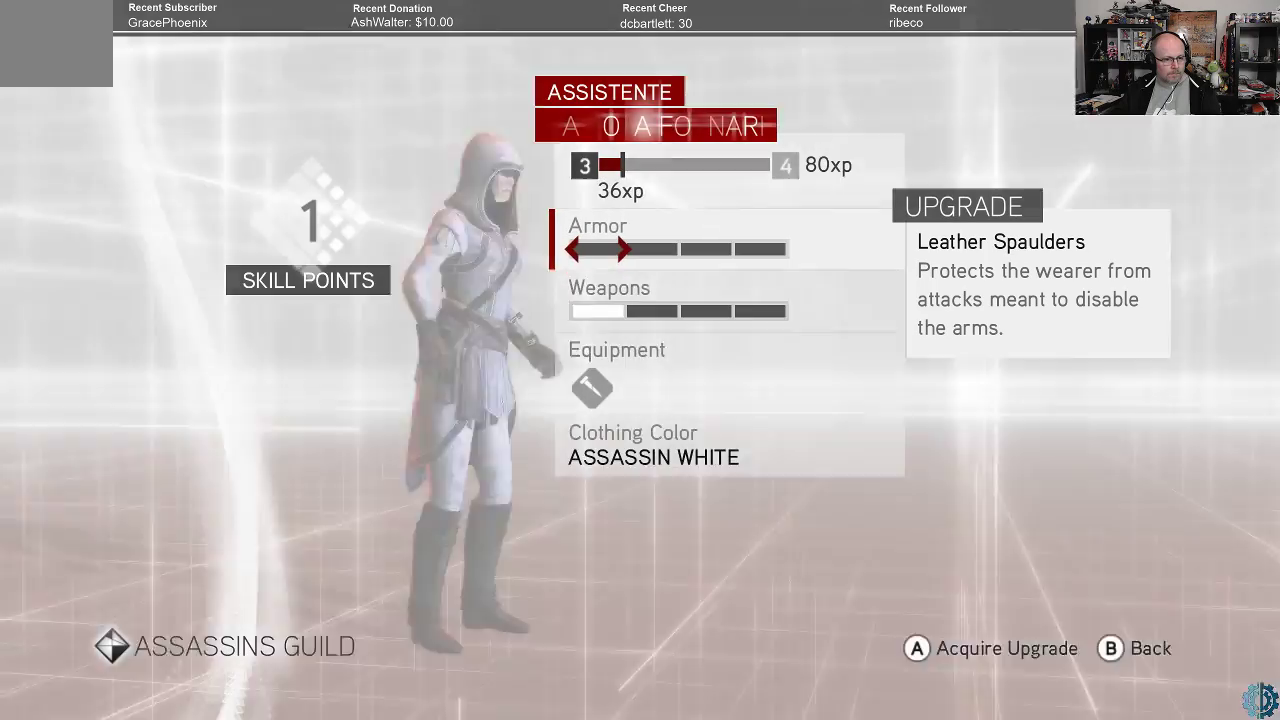
{"buttons": [], "left_stick": "center", "right_stick": "center", "events": []}
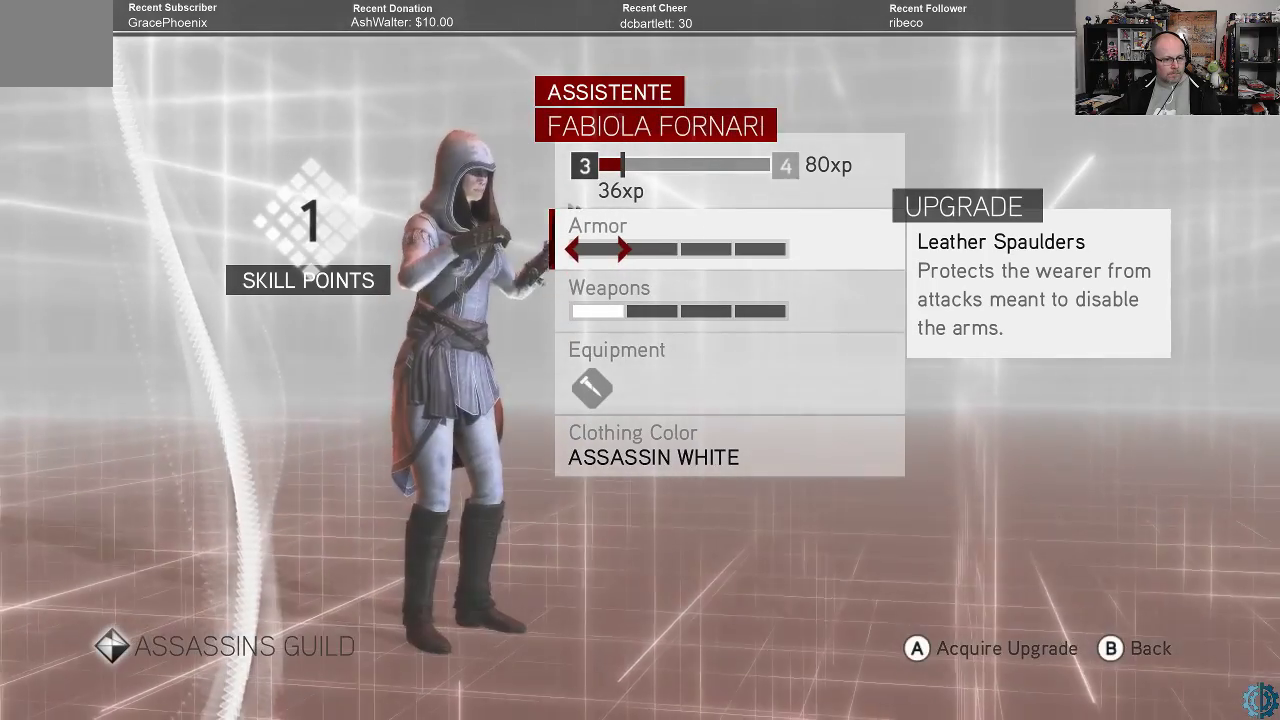
{"buttons": [], "left_stick": "center", "right_stick": "center", "events": [[367, "A", "down"], [467, "A", "up"]]}
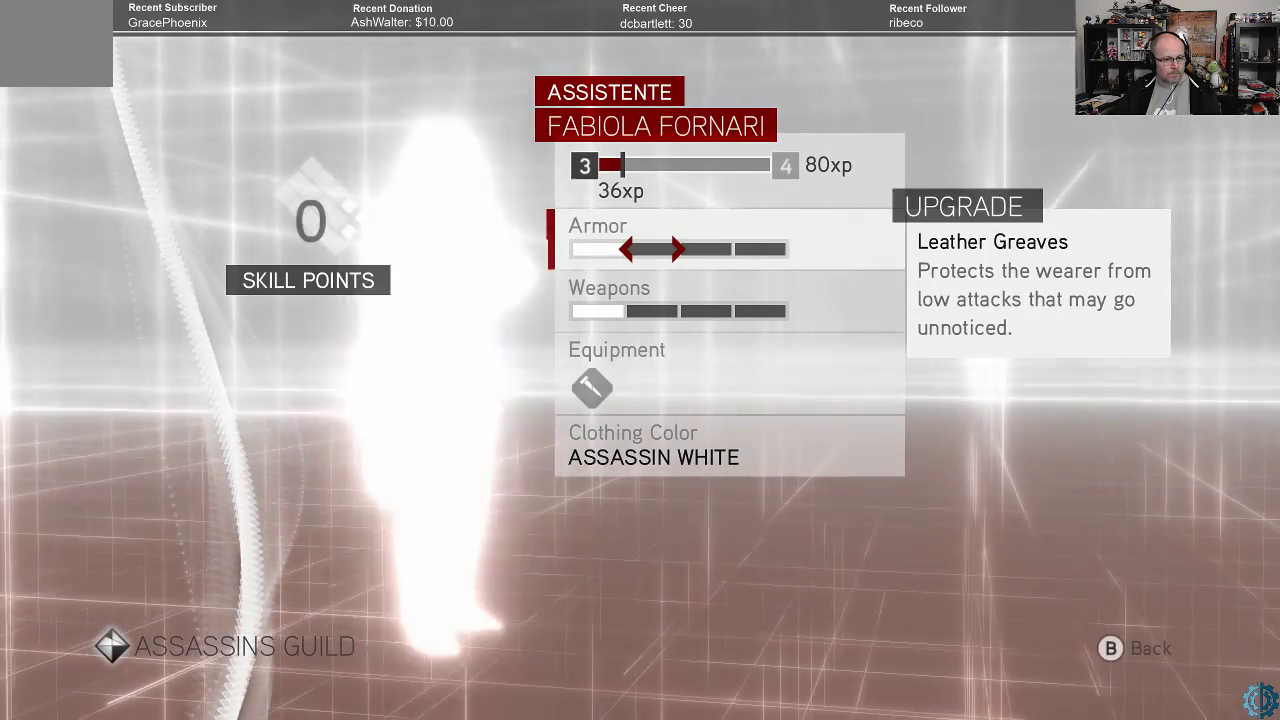
{"buttons": [], "left_stick": "center", "right_stick": "center", "events": []}
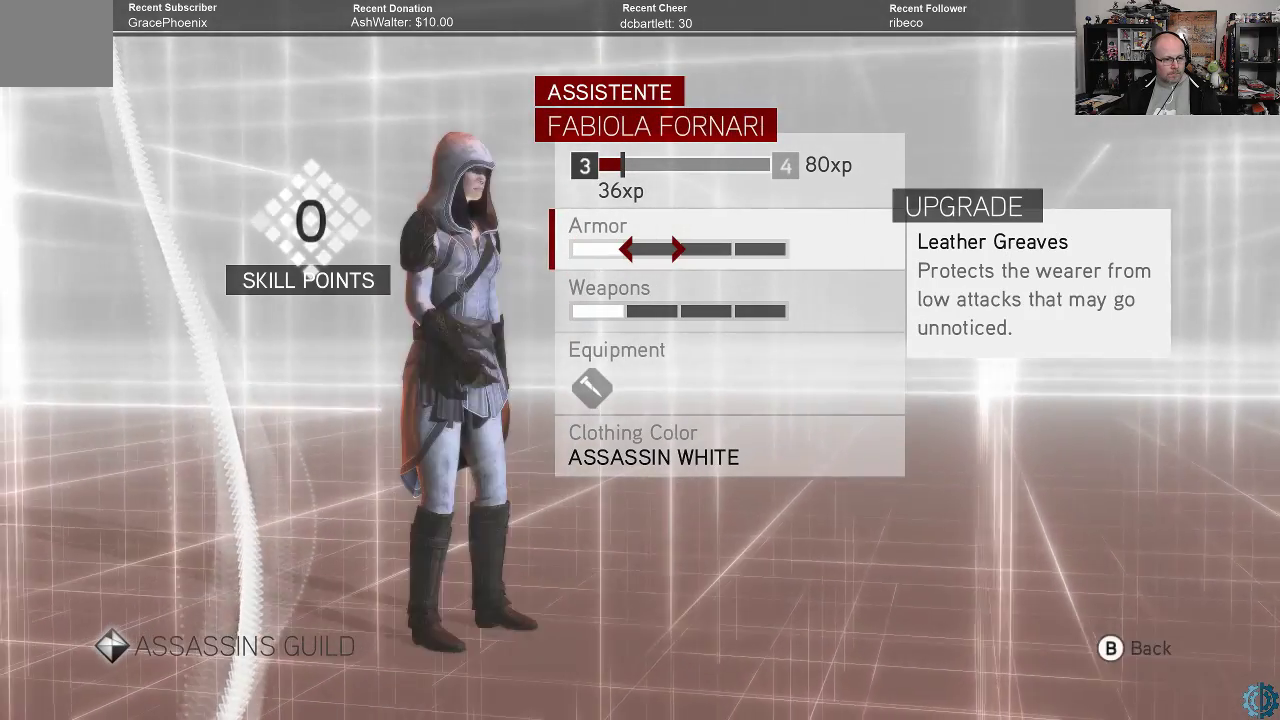
{"buttons": ["B"], "left_stick": "center", "right_stick": "center", "events": [[467, "B", "down"]]}
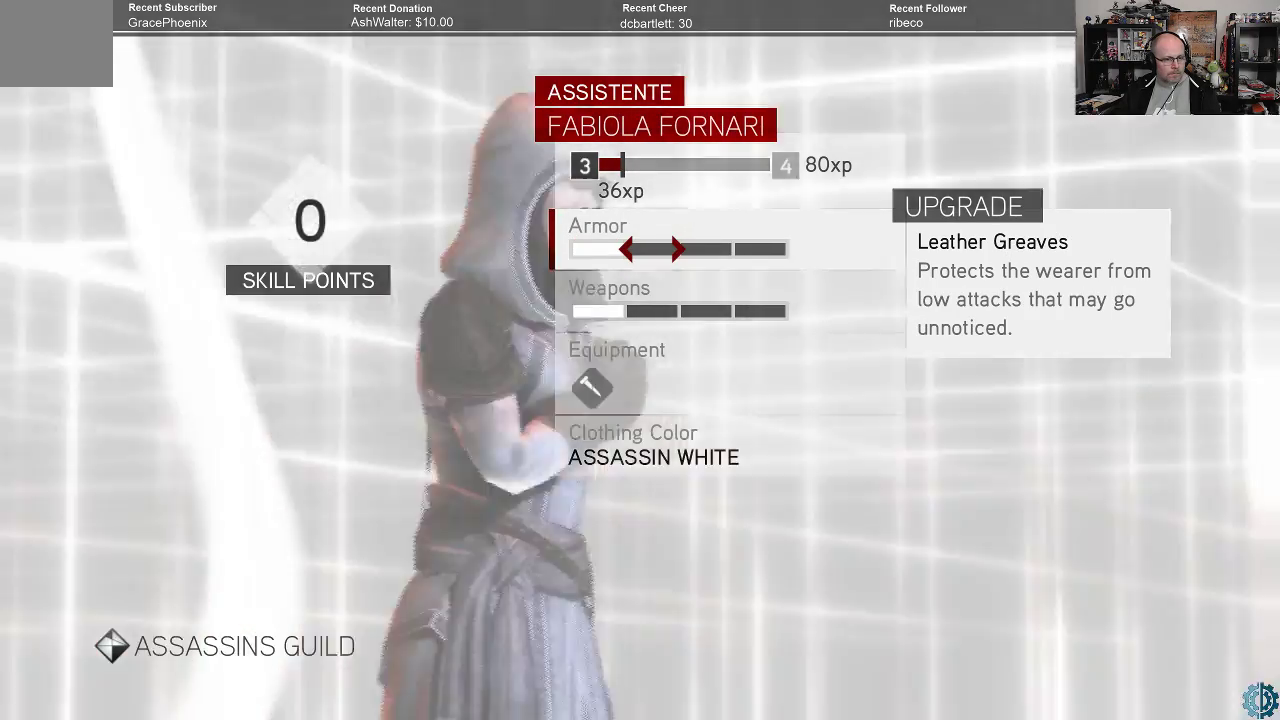
{"buttons": [], "left_stick": "center", "right_stick": "center", "events": [[67, "B", "up"]]}